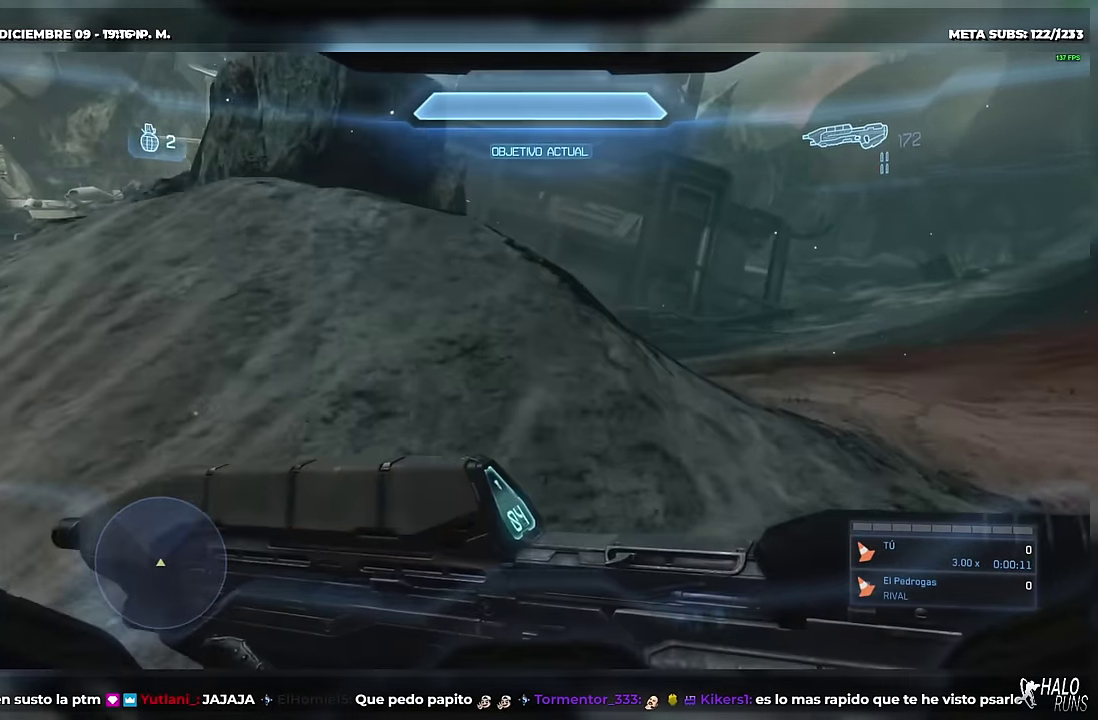
Gameplay with a controller (Xbox layout); each line is a JSON object with the inputs held at the frame after it. This overlay highlights the sticks when they move; stick clicks (L3) are not distinguishable. Not read: A DPAD_DOWN DPAD_LEFT DPAD_RIGHT DPAD_UP HOME L1 L2 L3 R3 SELECT START X Y keyboard_mouse right_stick.
{"buttons": [], "left_stick": "up"}
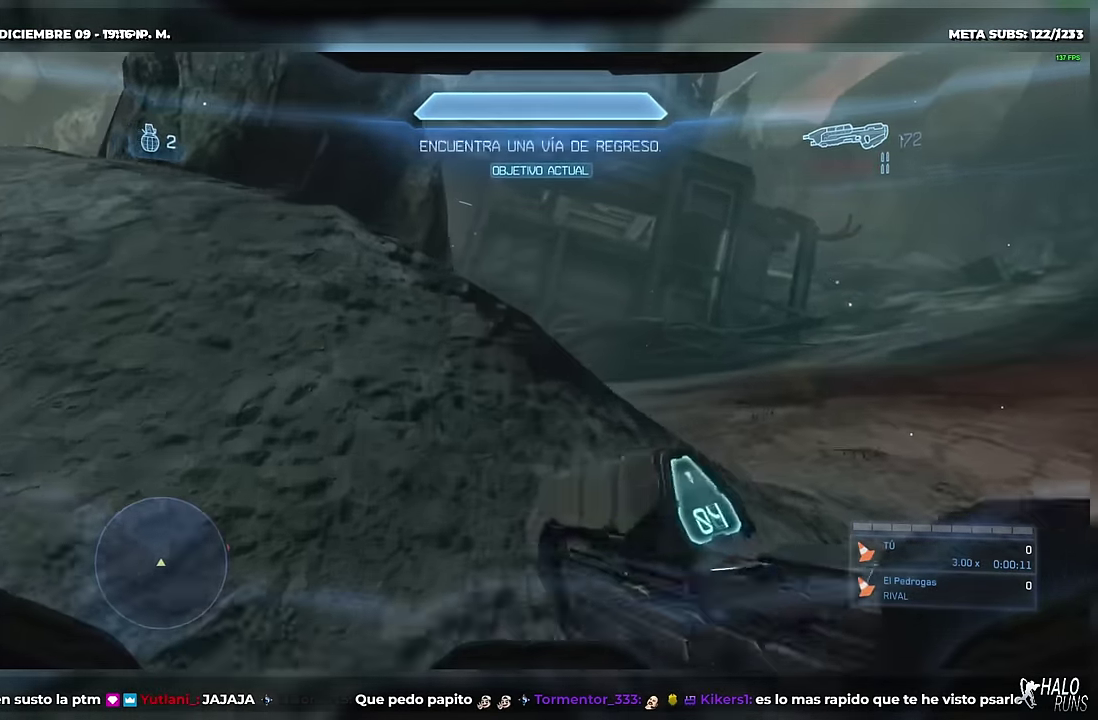
{"buttons": [], "left_stick": "up"}
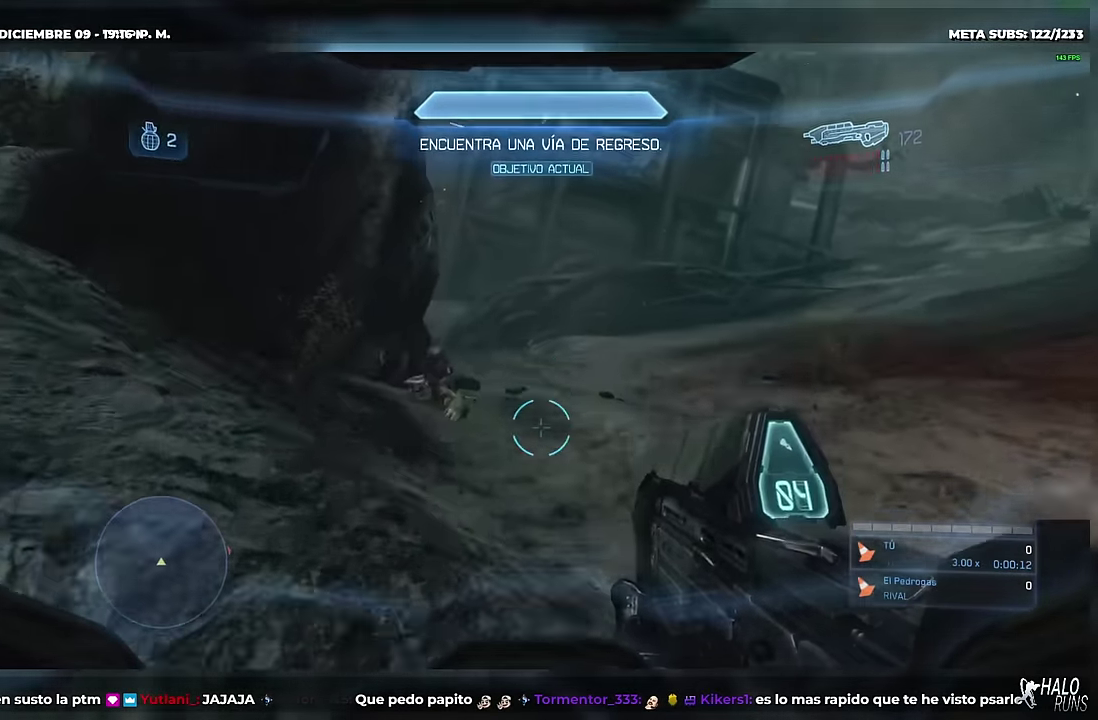
{"buttons": [], "left_stick": "up"}
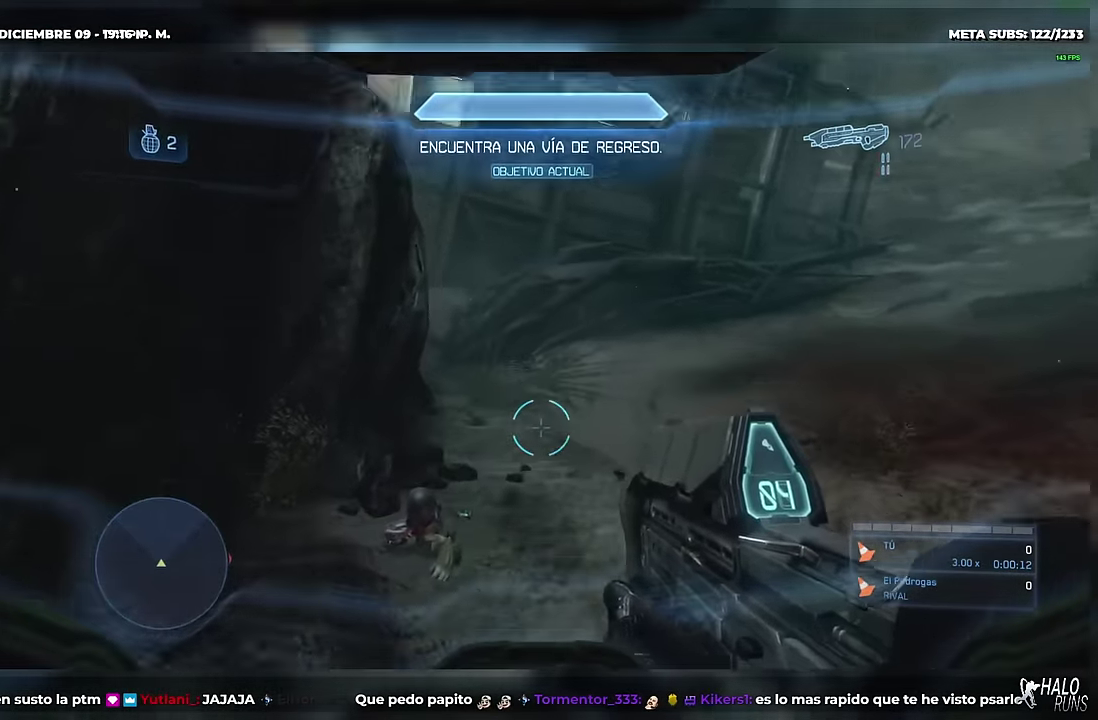
{"buttons": [], "left_stick": "up"}
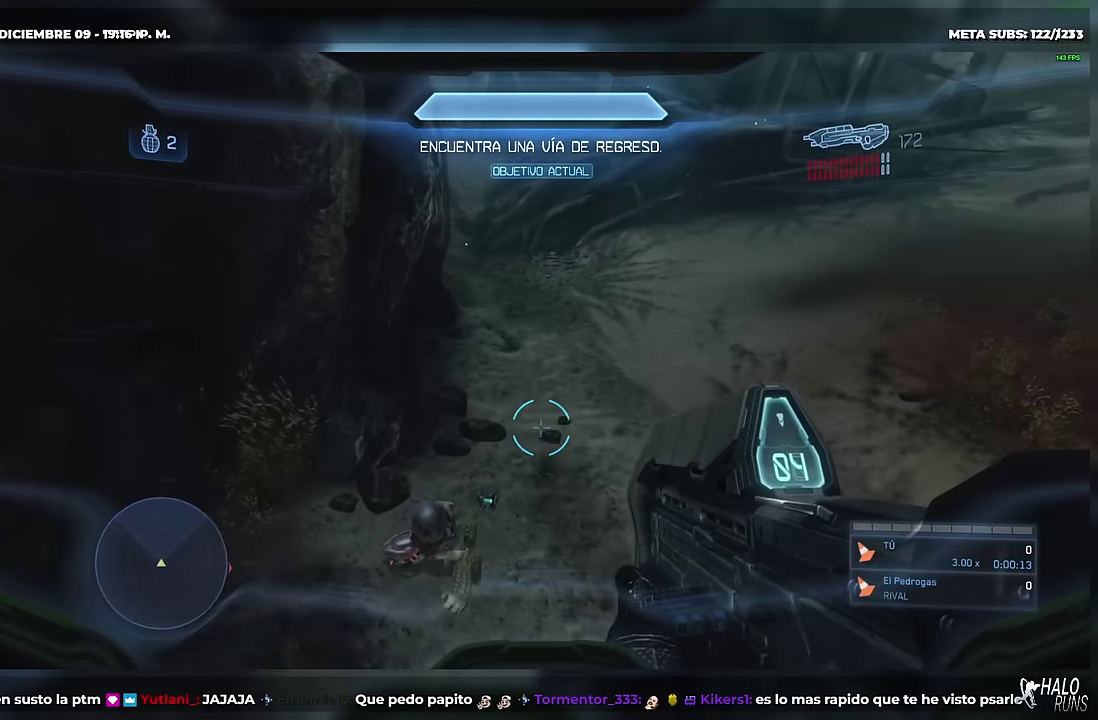
{"buttons": ["R1"], "left_stick": "up"}
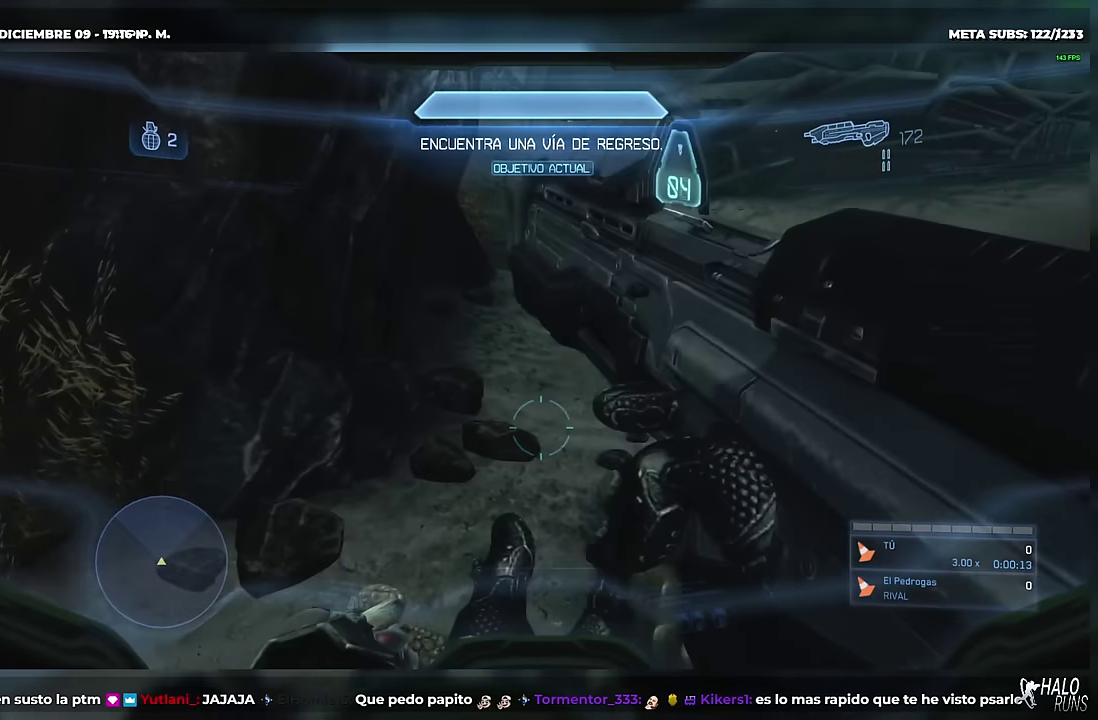
{"buttons": [], "left_stick": "up"}
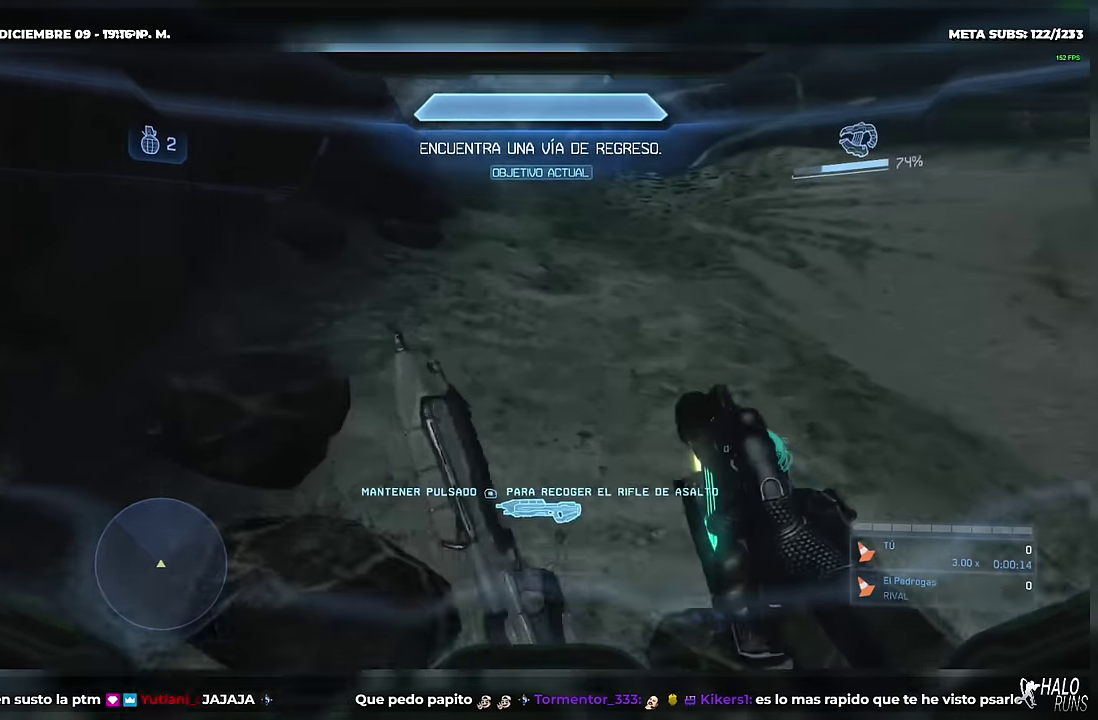
{"buttons": [], "left_stick": "up"}
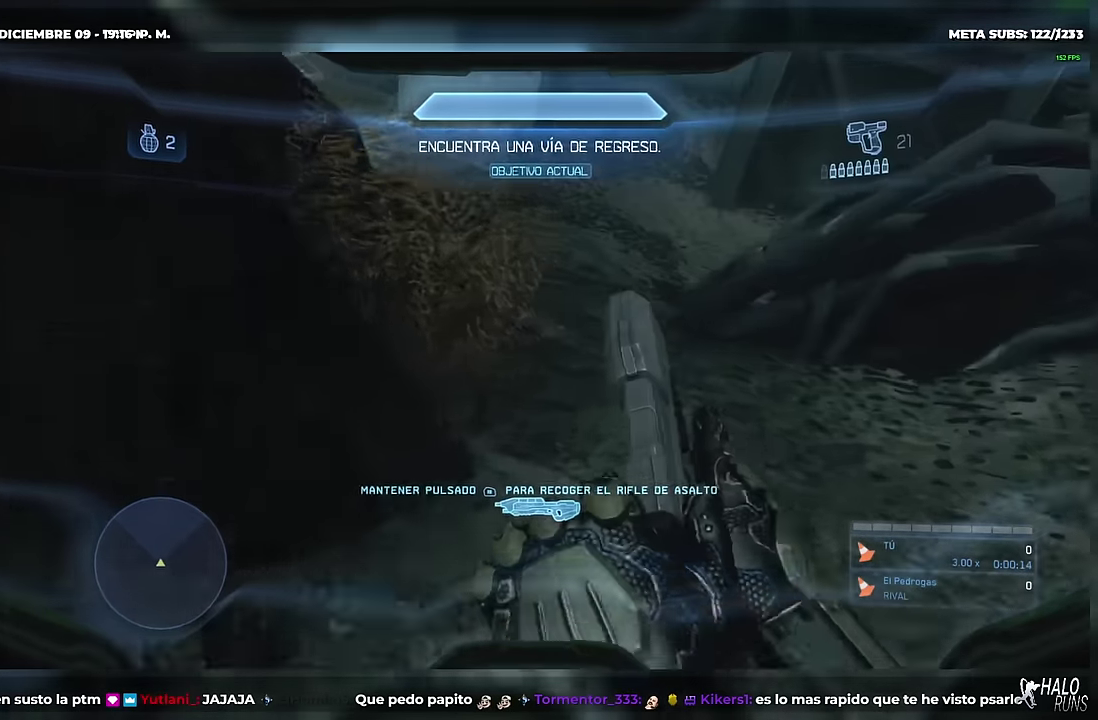
{"buttons": [], "left_stick": "up"}
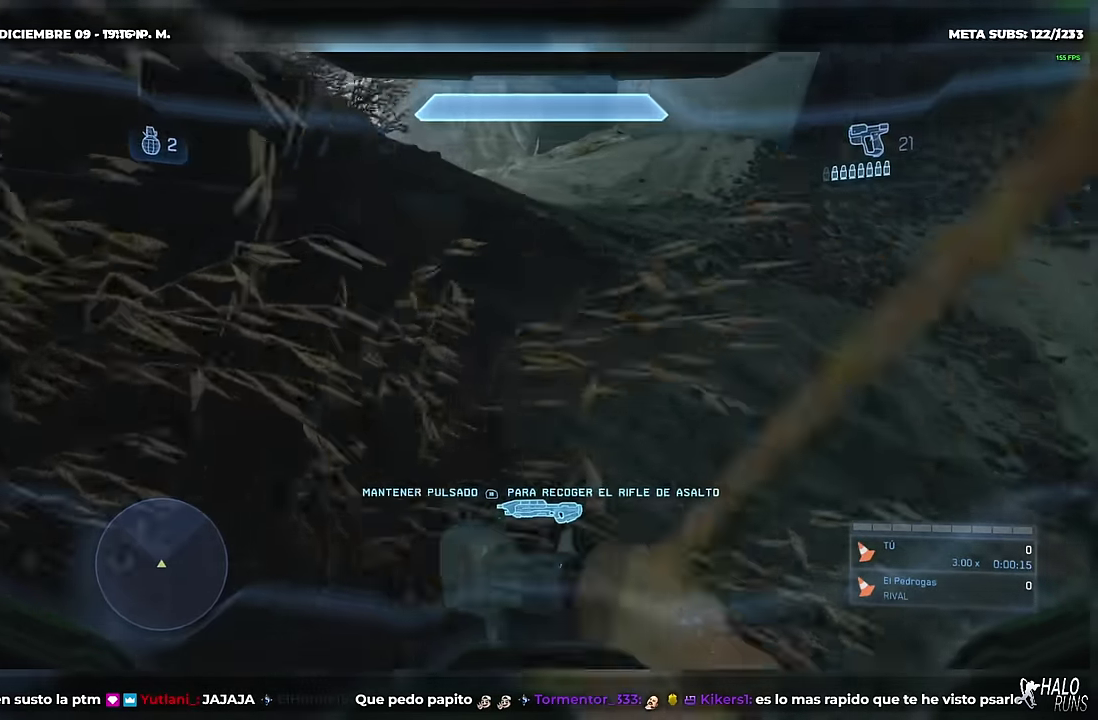
{"buttons": [], "left_stick": "up"}
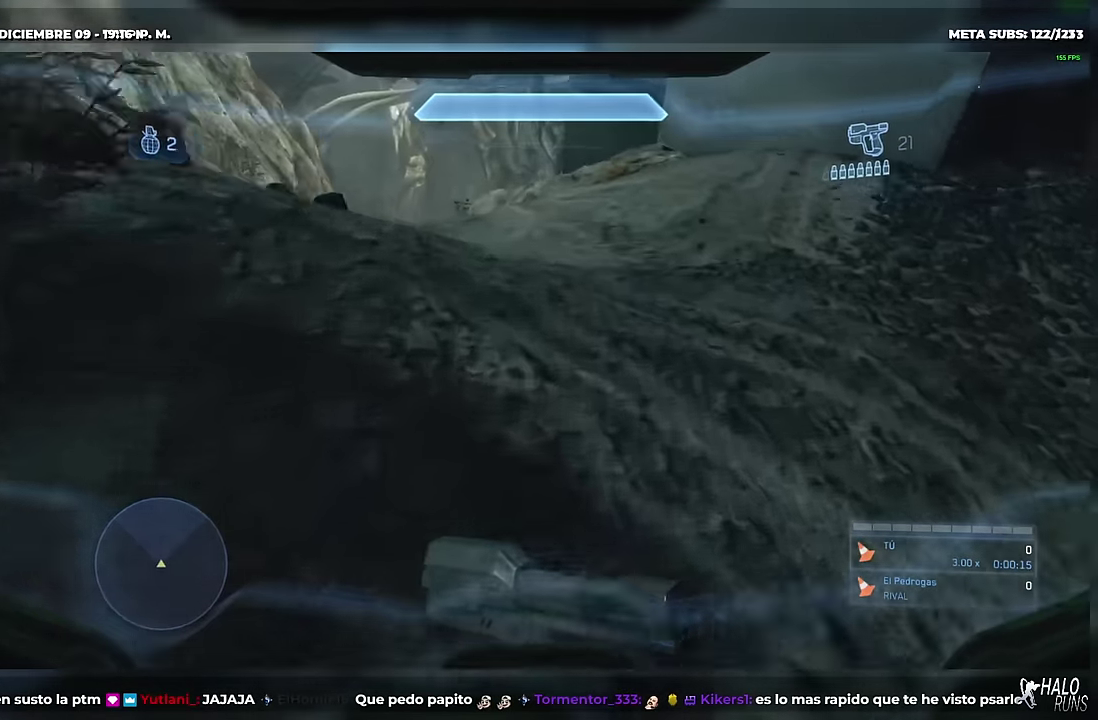
{"buttons": ["R1"], "left_stick": "up"}
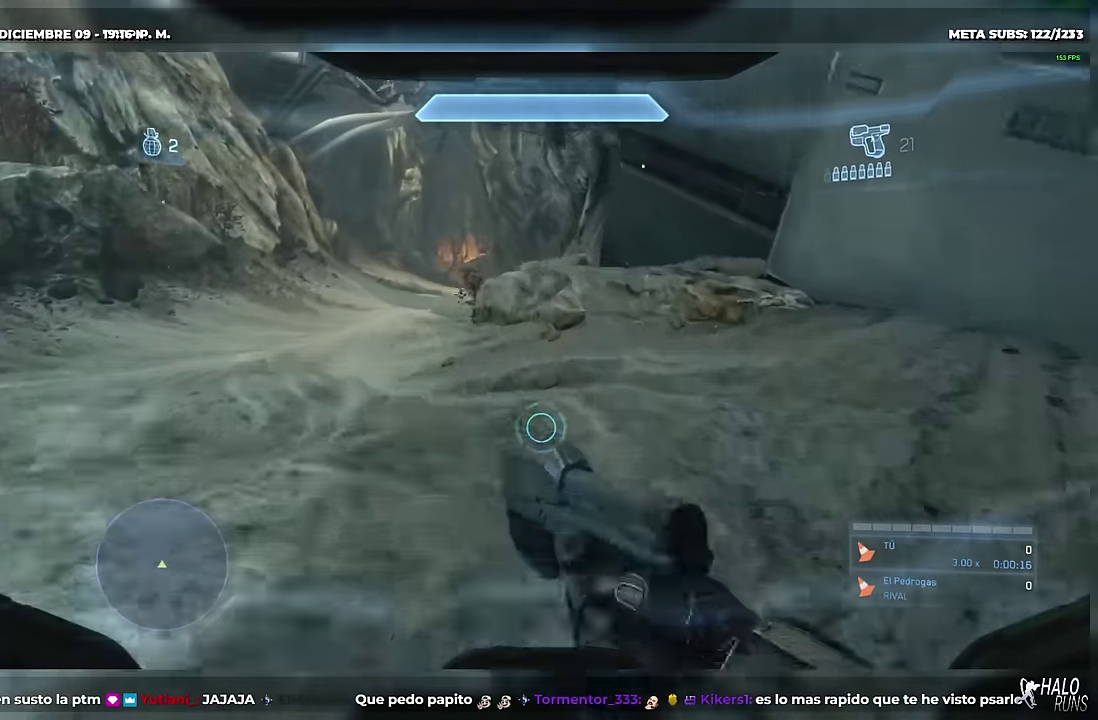
{"buttons": [], "left_stick": "up"}